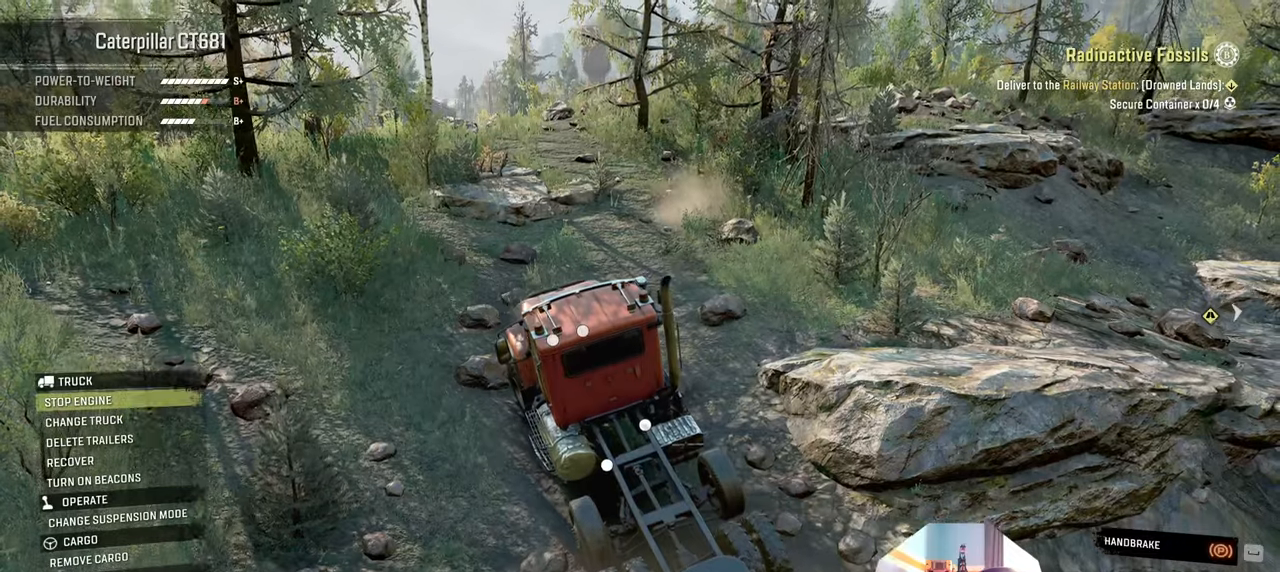
Gameplay with a controller (Xbox layout); each line is a JSON object with the inputs held at the frame after it. "events" lists button and stick changes between this image and that frame as [ms after this image, input, new state], when the widget could be followed in between.
{"buttons": [], "left_stick": "center", "right_stick": "center", "events": []}
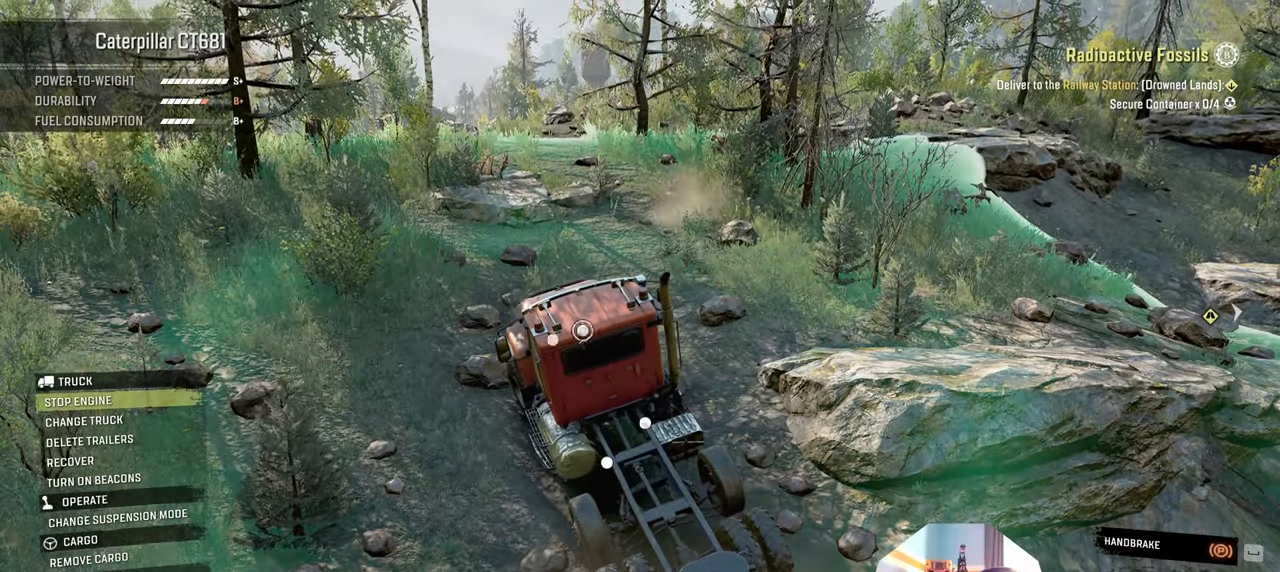
{"buttons": [], "left_stick": "center", "right_stick": "center", "events": []}
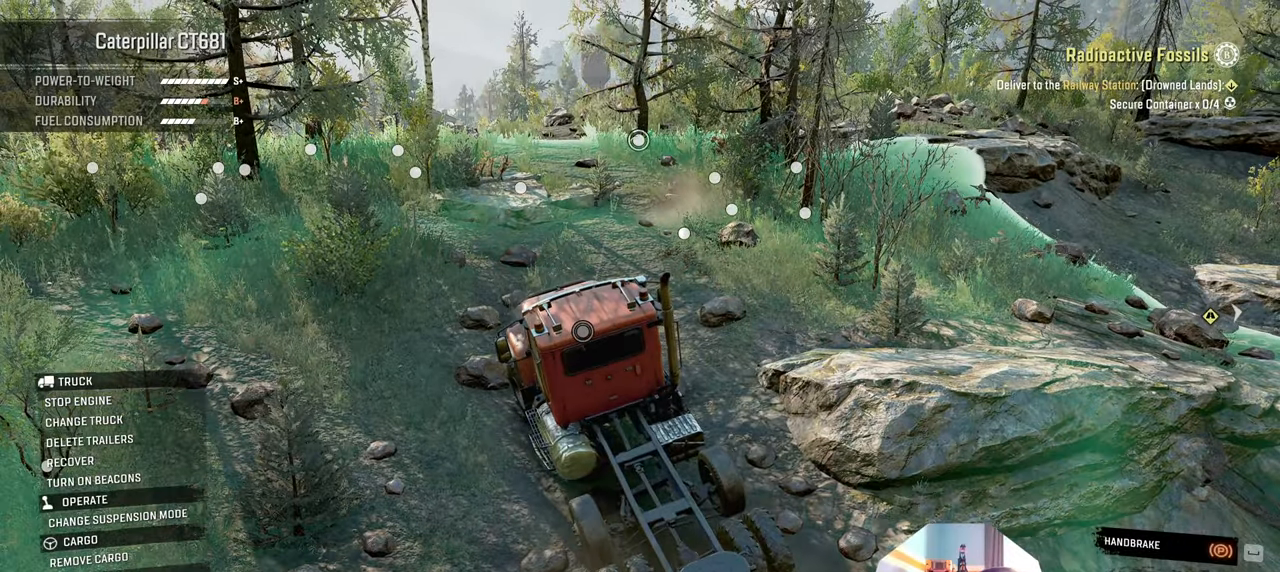
{"buttons": [], "left_stick": "center", "right_stick": "center", "events": []}
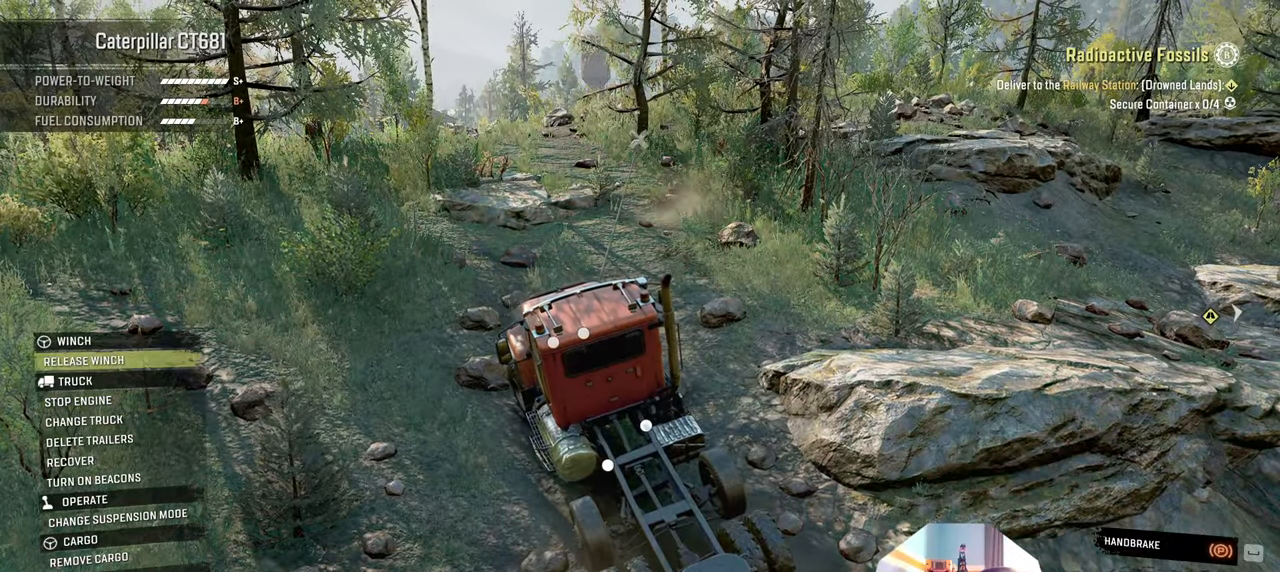
{"buttons": [], "left_stick": "center", "right_stick": "center", "events": []}
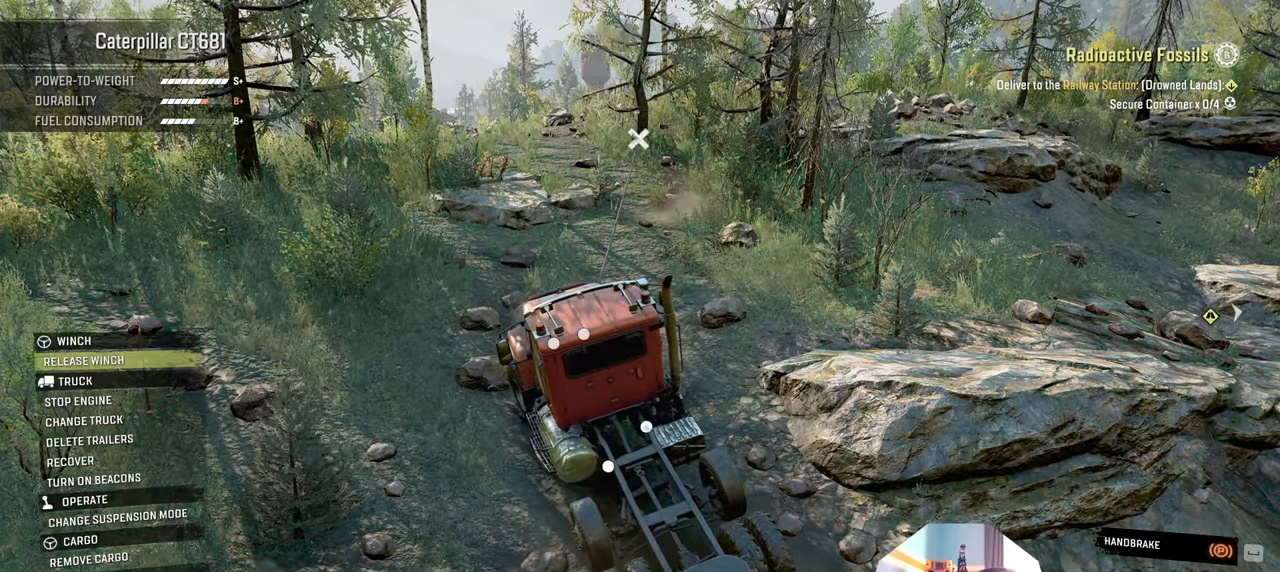
{"buttons": [], "left_stick": "center", "right_stick": "center", "events": [[100, "R1", "down"], [200, "R1", "up"], [366, "B", "down"], [433, "B", "up"]]}
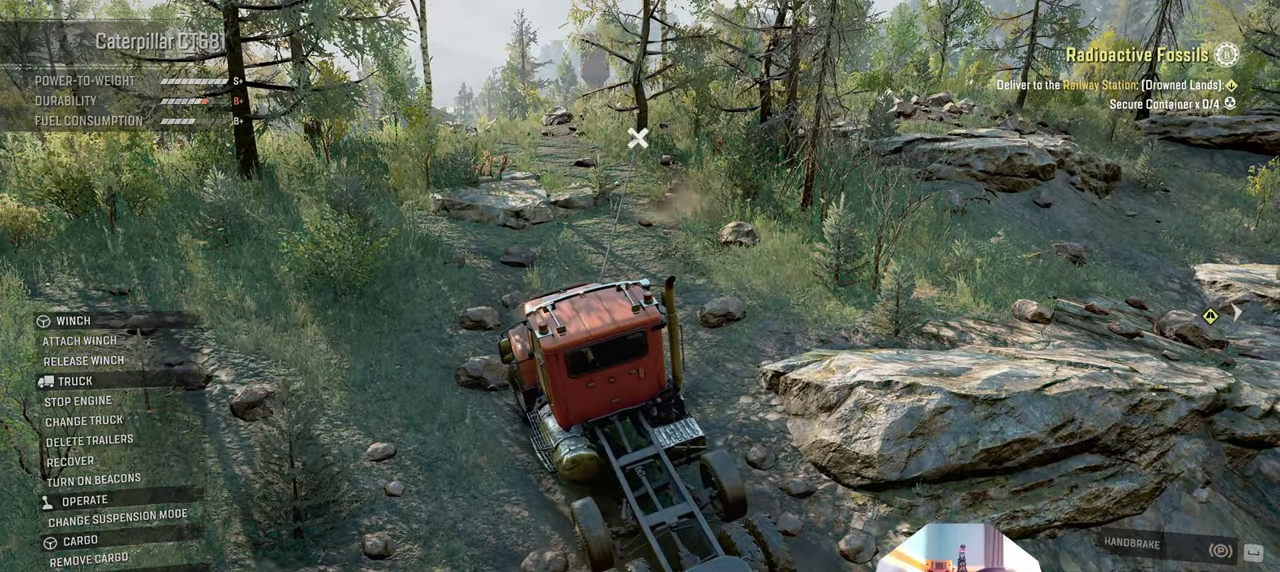
{"buttons": ["Y", "R2"], "left_stick": "center", "right_stick": "center", "events": [[100, "Y", "down"], [233, "R2", "down"]]}
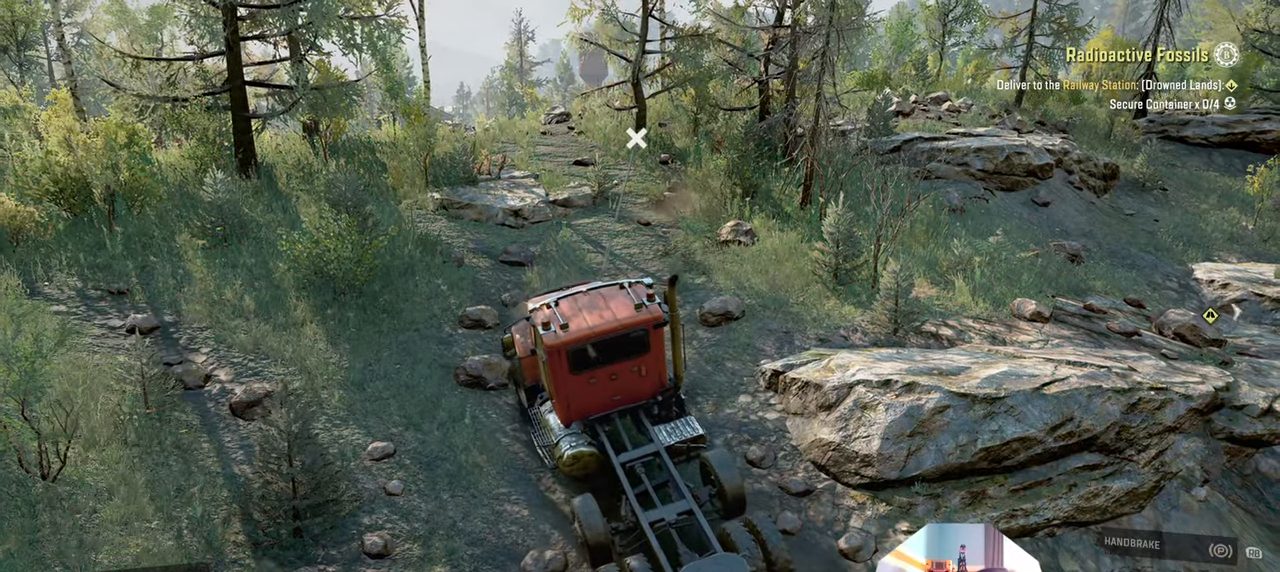
{"buttons": ["Y", "R2"], "left_stick": "up-right", "right_stick": "center", "events": [[66, "left_stick", "up-right"]]}
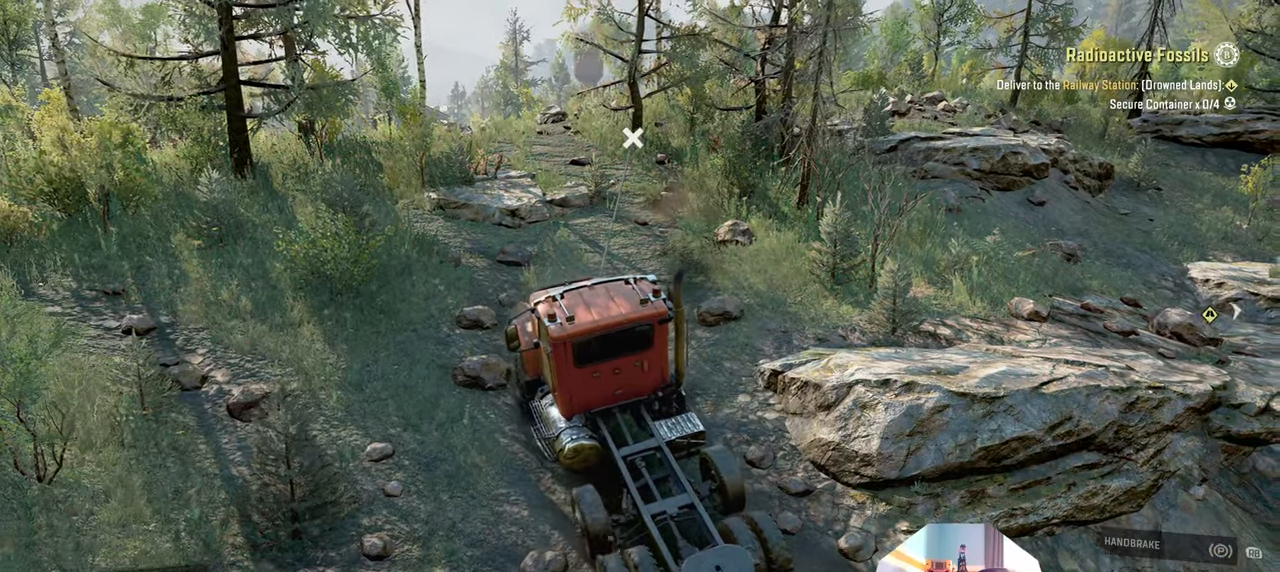
{"buttons": ["Y", "R2"], "left_stick": "up", "right_stick": "center", "events": [[66, "left_stick", "up"], [266, "R2", "up"], [466, "R2", "down"]]}
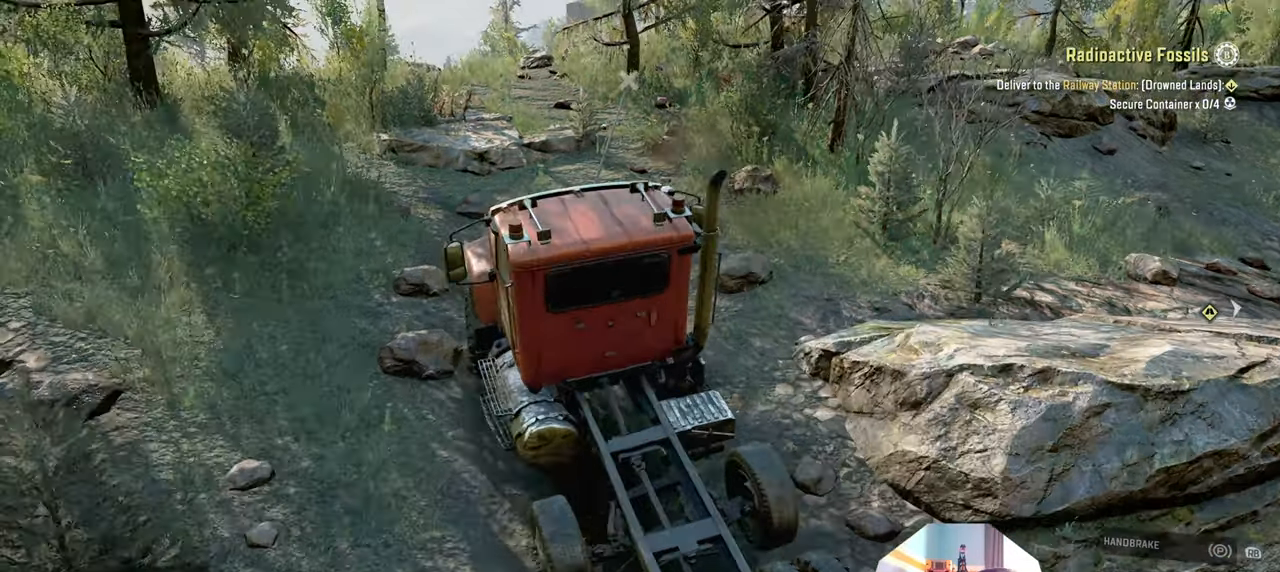
{"buttons": ["Y", "R2"], "left_stick": "up-right", "right_stick": "center", "events": [[266, "left_stick", "up-right"]]}
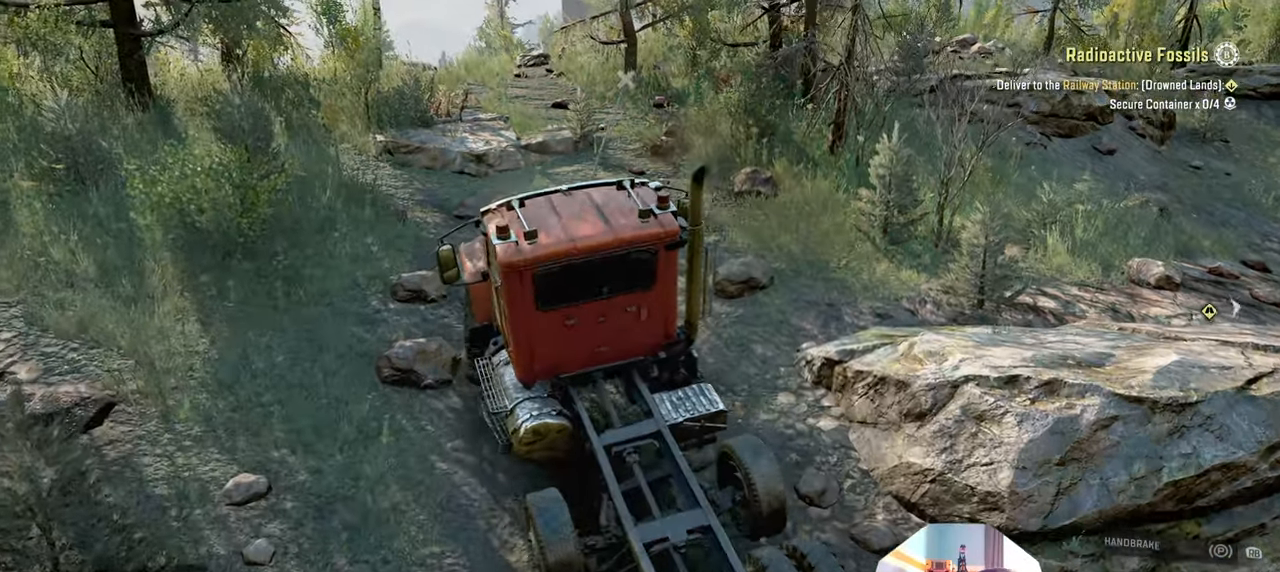
{"buttons": ["Y", "R2"], "left_stick": "up", "right_stick": "center", "events": [[133, "left_stick", "up"]]}
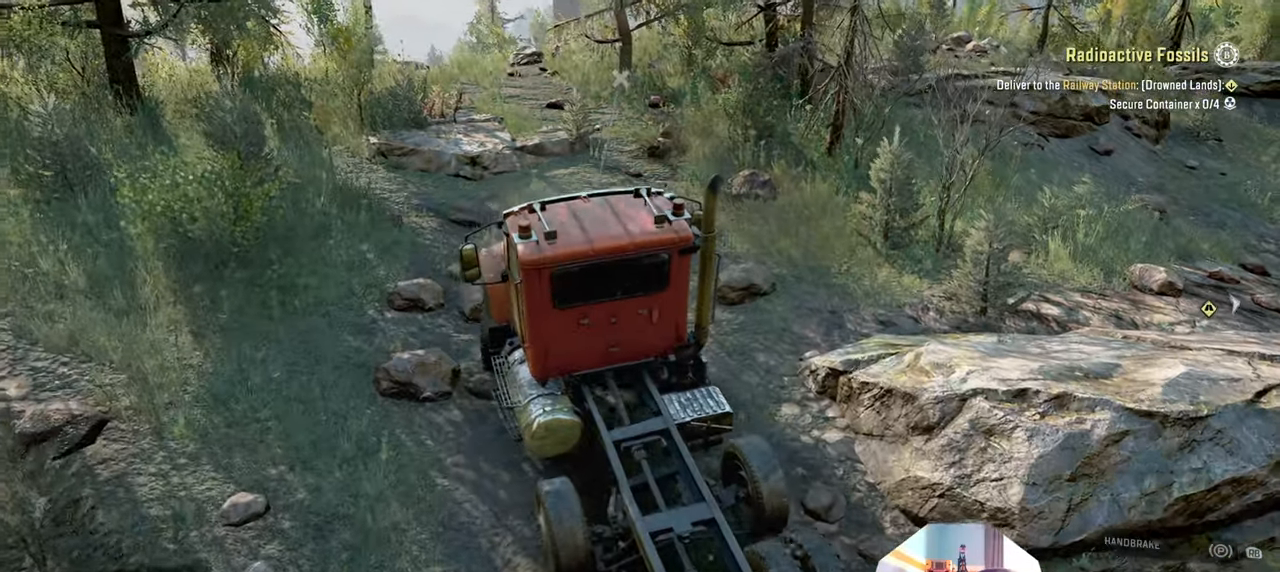
{"buttons": ["Y", "R2"], "left_stick": "up", "right_stick": "center", "events": []}
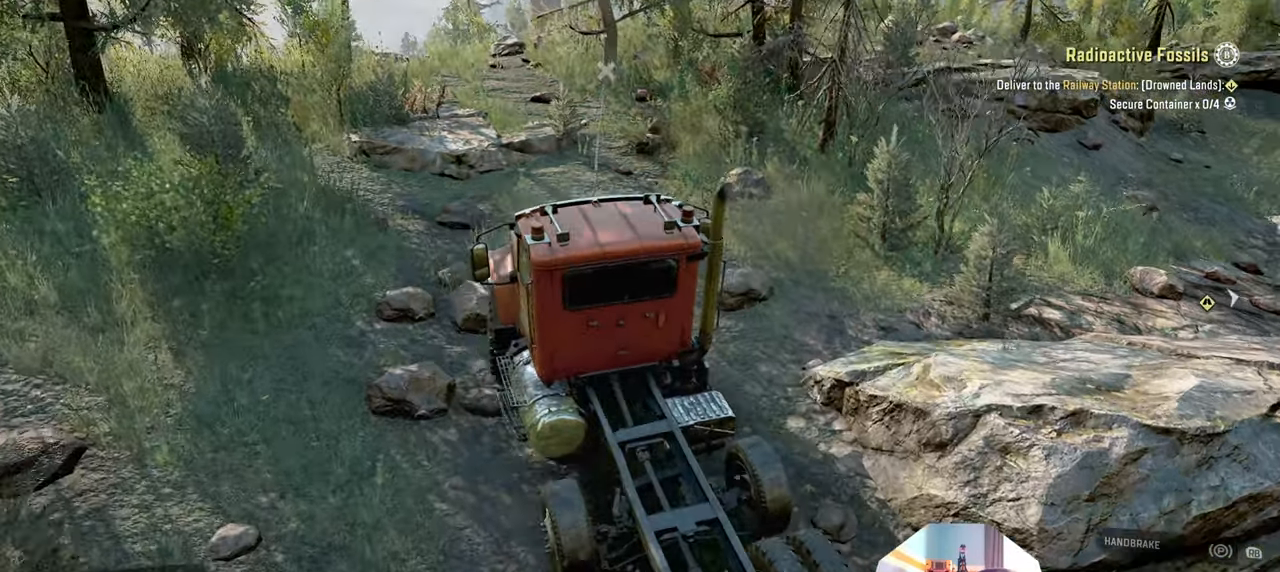
{"buttons": ["Y", "R2"], "left_stick": "up-right", "right_stick": "center", "events": [[33, "left_stick", "up-right"]]}
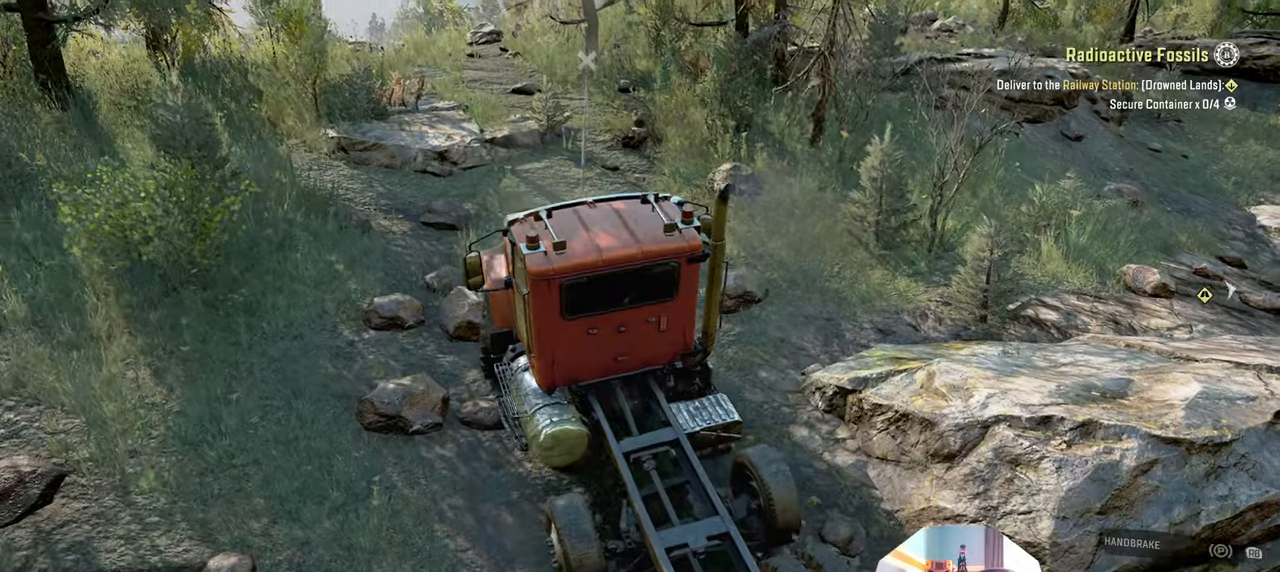
{"buttons": ["Y", "R2"], "left_stick": "up", "right_stick": "center", "events": [[100, "left_stick", "up"], [233, "R2", "up"], [366, "R2", "down"]]}
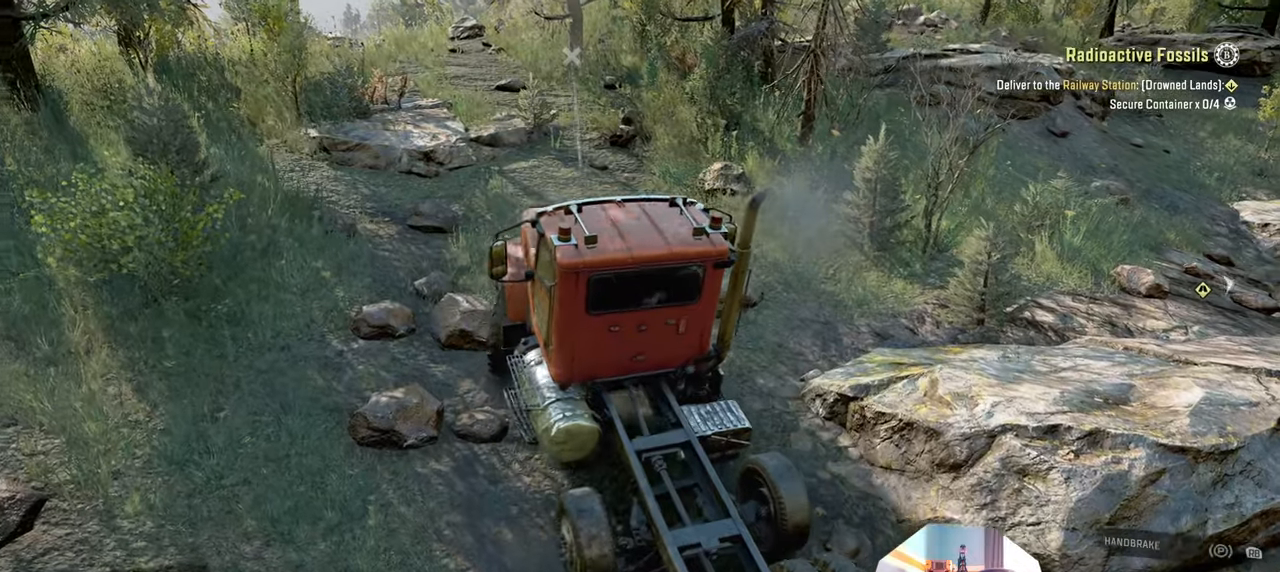
{"buttons": ["Y", "R2"], "left_stick": "up-left", "right_stick": "center", "events": [[200, "left_stick", "up-left"]]}
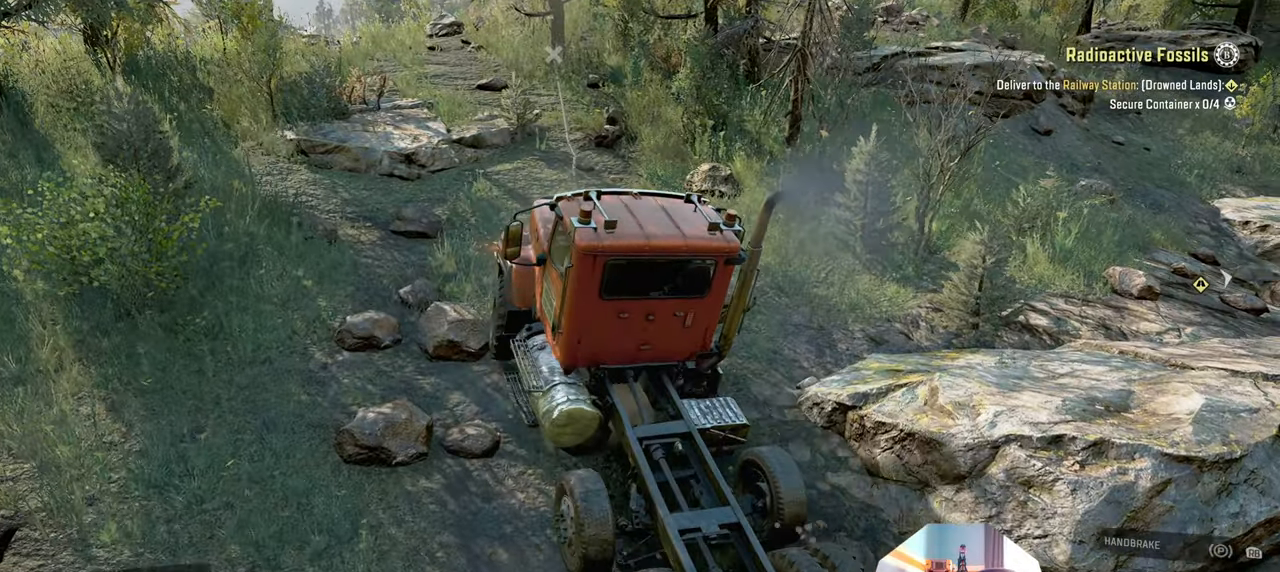
{"buttons": ["Y", "R2"], "left_stick": "up", "right_stick": "center", "events": [[266, "left_stick", "up"]]}
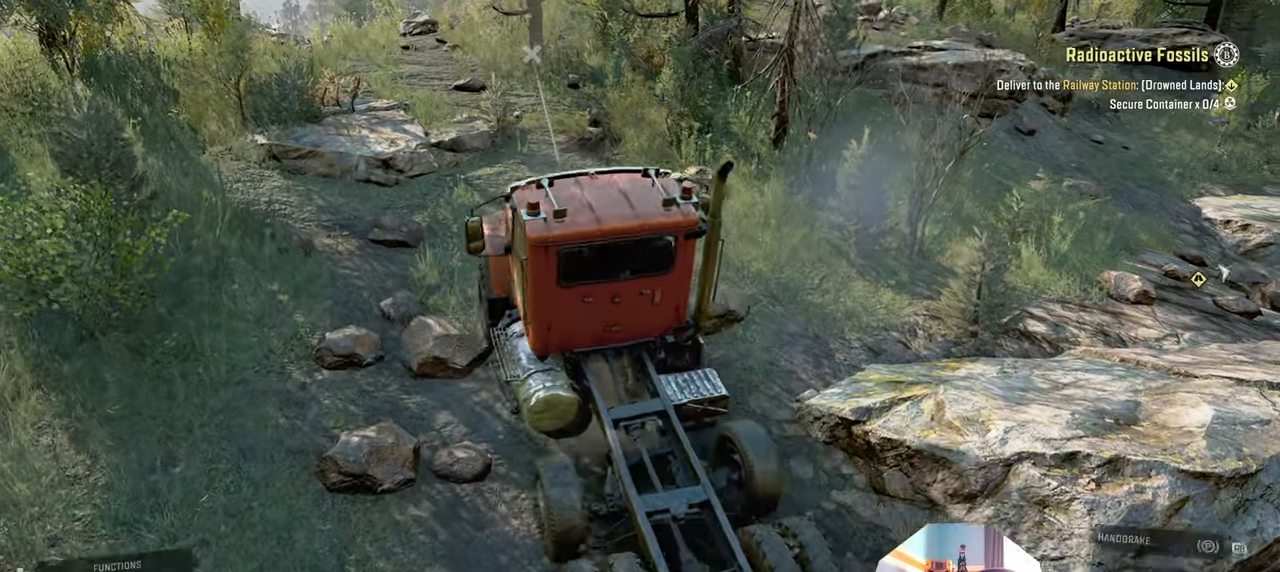
{"buttons": ["Y", "R2"], "left_stick": "up-left", "right_stick": "center", "events": [[100, "left_stick", "center"], [400, "left_stick", "up-left"]]}
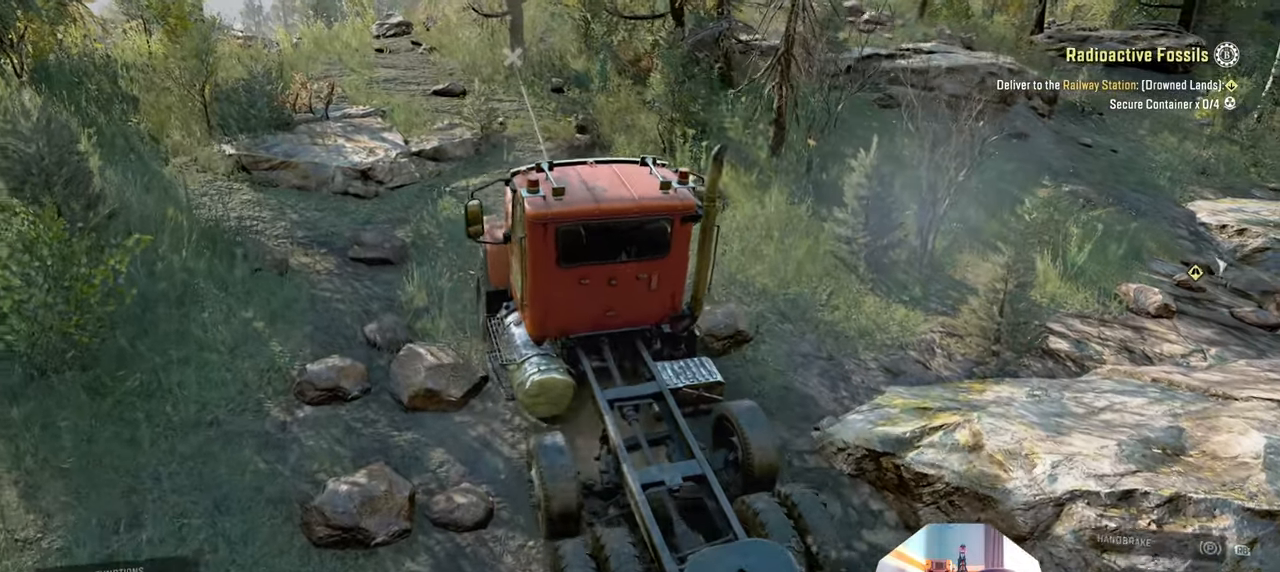
{"buttons": ["Y", "R2"], "left_stick": "center", "right_stick": "center", "events": [[300, "left_stick", "center"]]}
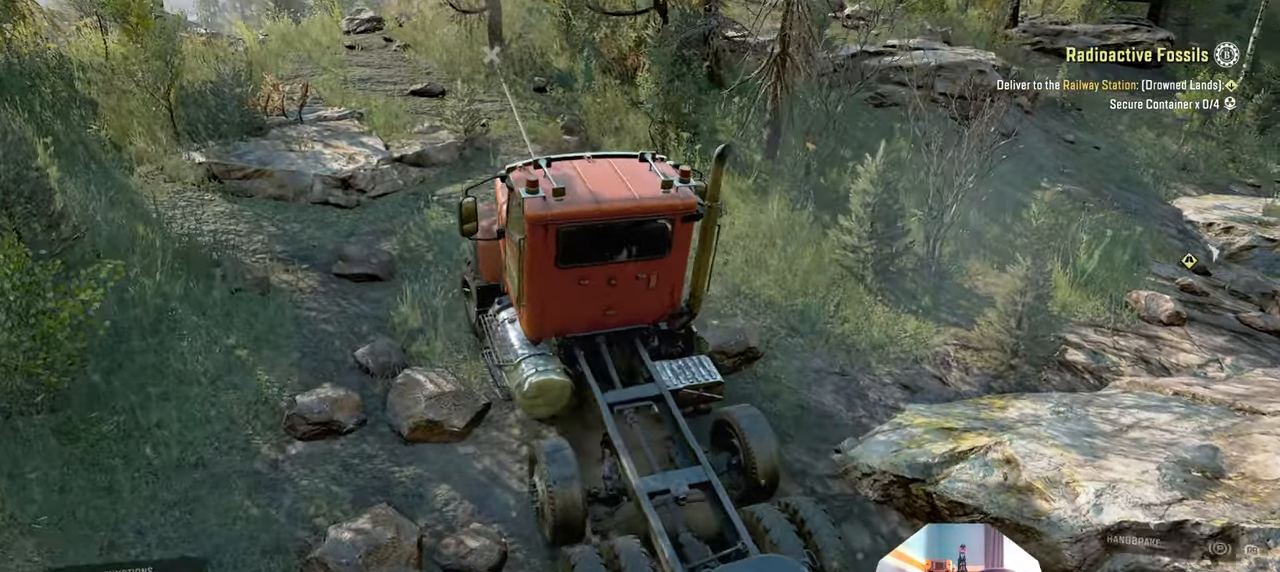
{"buttons": ["Y", "R2"], "left_stick": "center", "right_stick": "center", "events": []}
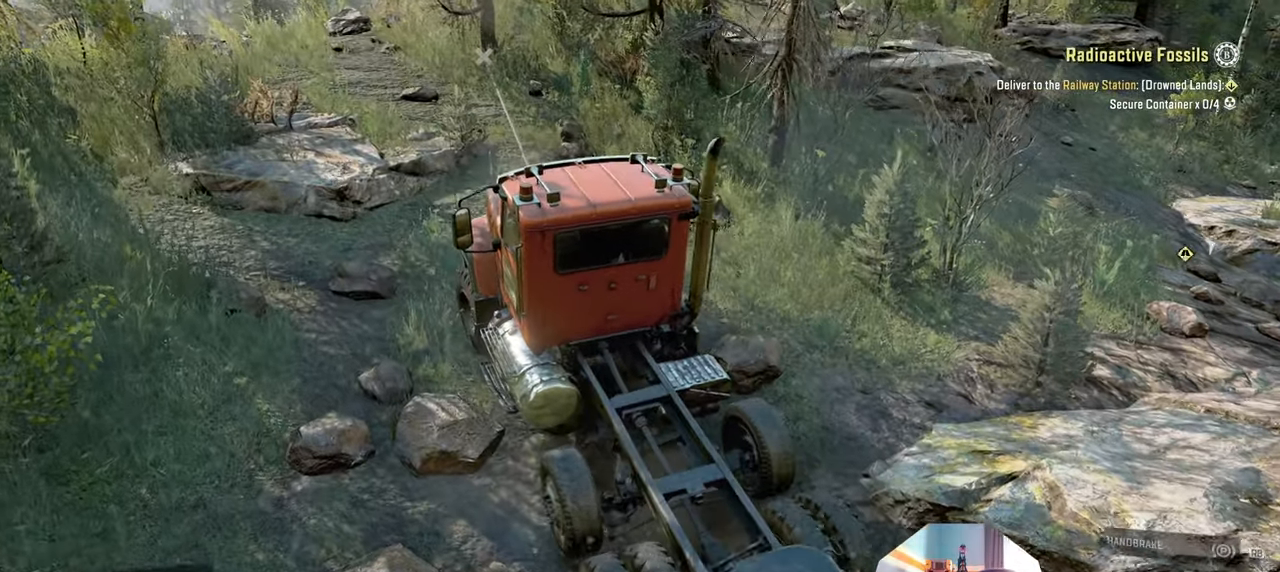
{"buttons": ["Y"], "left_stick": "center", "right_stick": "center", "events": [[500, "R2", "up"]]}
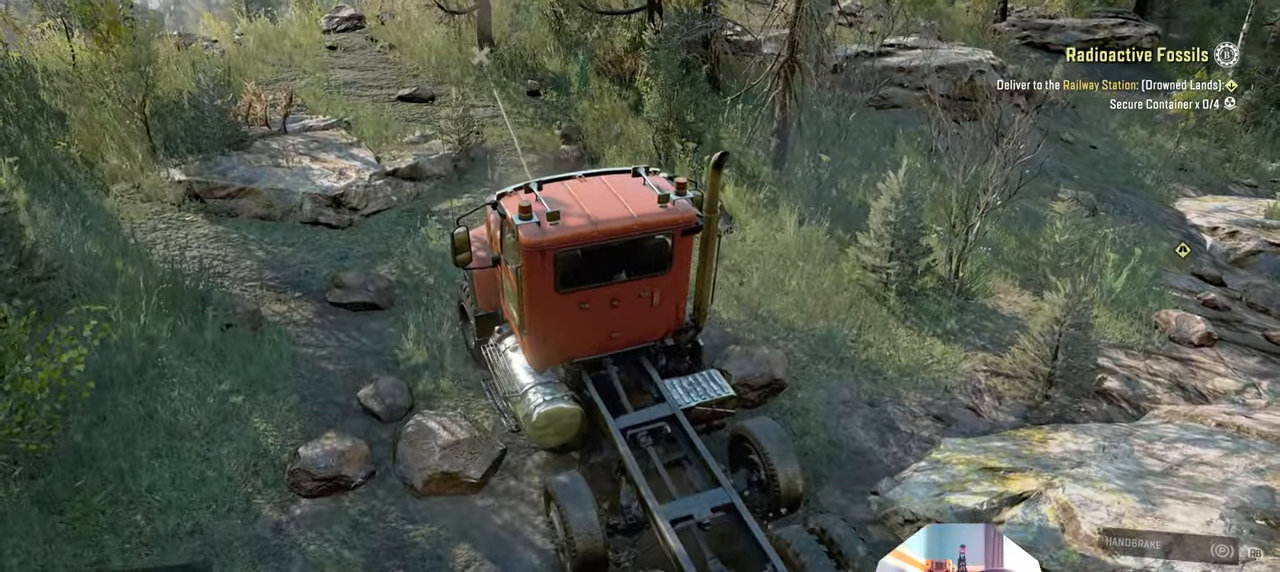
{"buttons": ["Y", "R2"], "left_stick": "center", "right_stick": "center", "events": [[200, "R2", "down"]]}
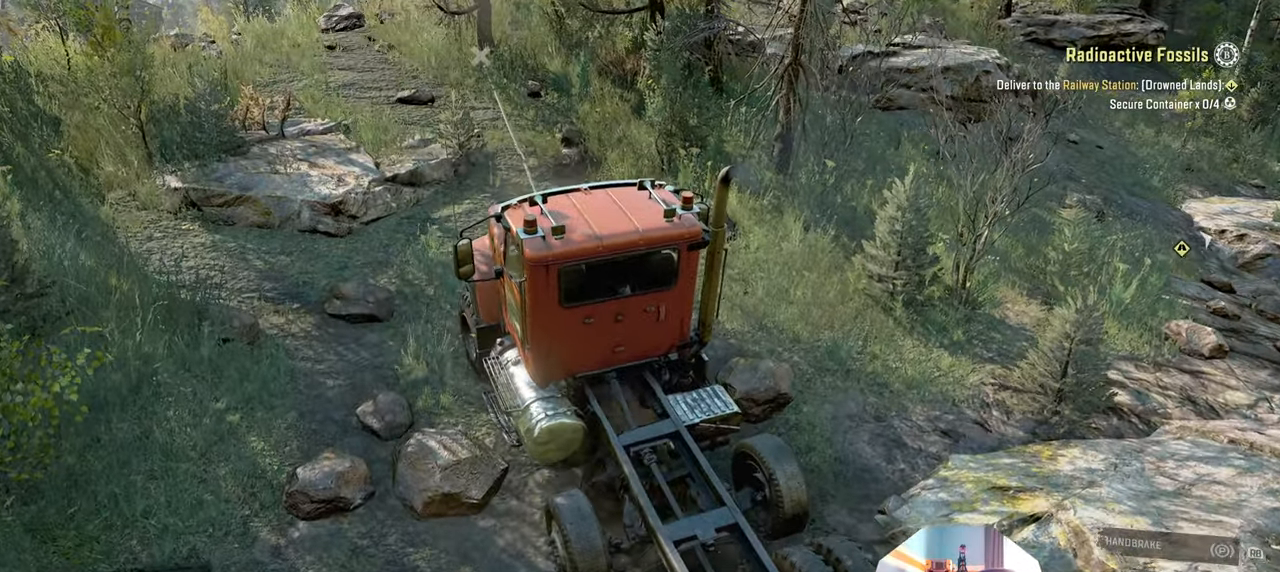
{"buttons": ["Y", "R2"], "left_stick": "up", "right_stick": "center", "events": [[33, "left_stick", "up-right"], [133, "left_stick", "up-left"], [433, "left_stick", "up"]]}
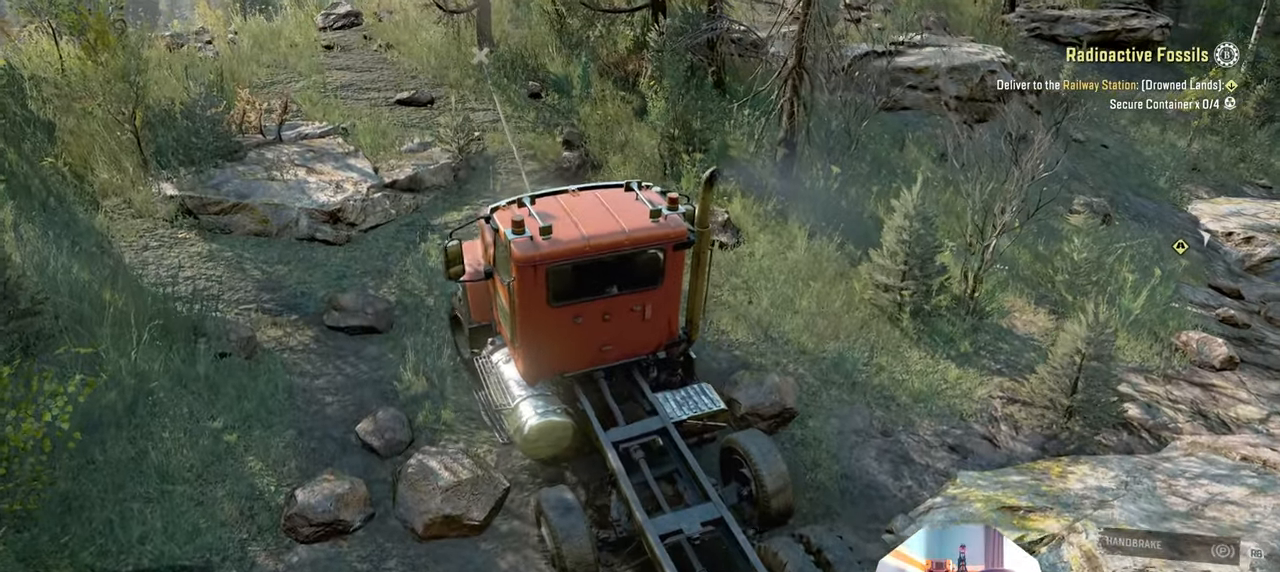
{"buttons": ["Y"], "left_stick": "center", "right_stick": "center", "events": [[33, "left_stick", "up-right"], [300, "left_stick", "up"], [433, "R2", "up"], [433, "left_stick", "center"]]}
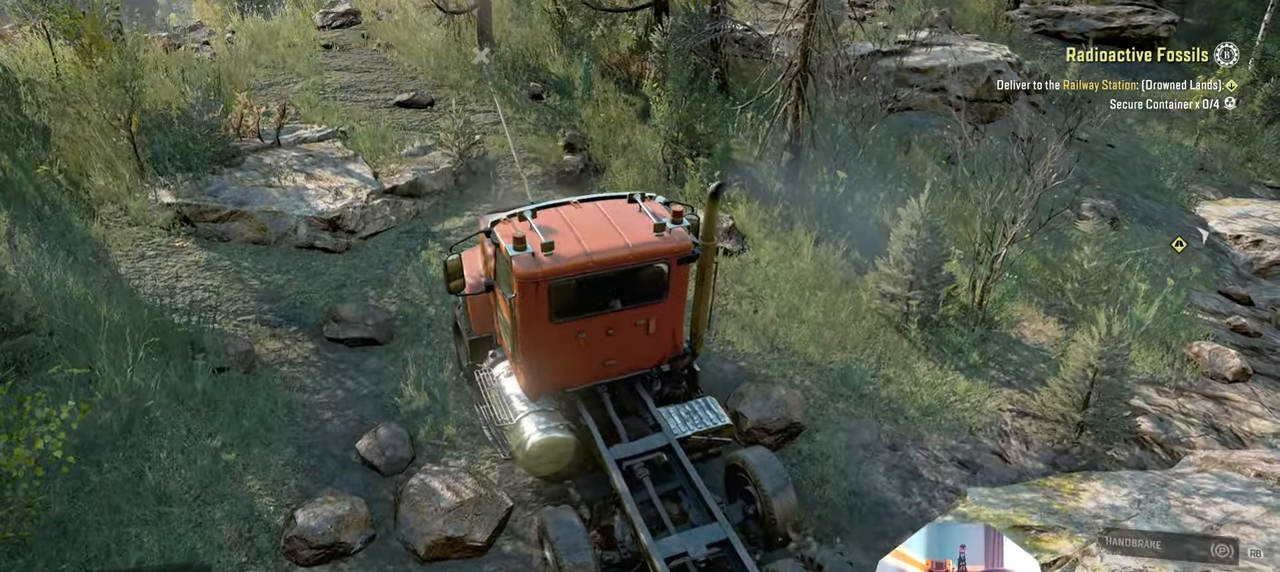
{"buttons": ["Y", "R2"], "left_stick": "center", "right_stick": "center", "events": [[133, "R2", "down"]]}
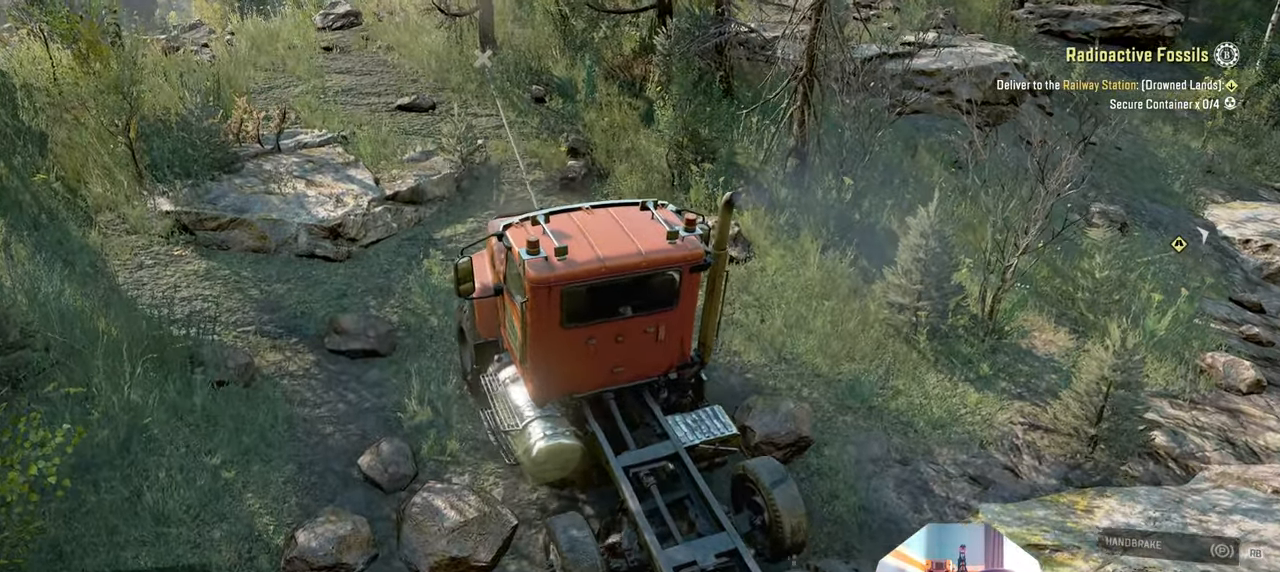
{"buttons": ["Y"], "left_stick": "right", "right_stick": "center", "events": [[33, "left_stick", "up-left"], [233, "left_stick", "center"], [366, "left_stick", "right"], [500, "R2", "up"]]}
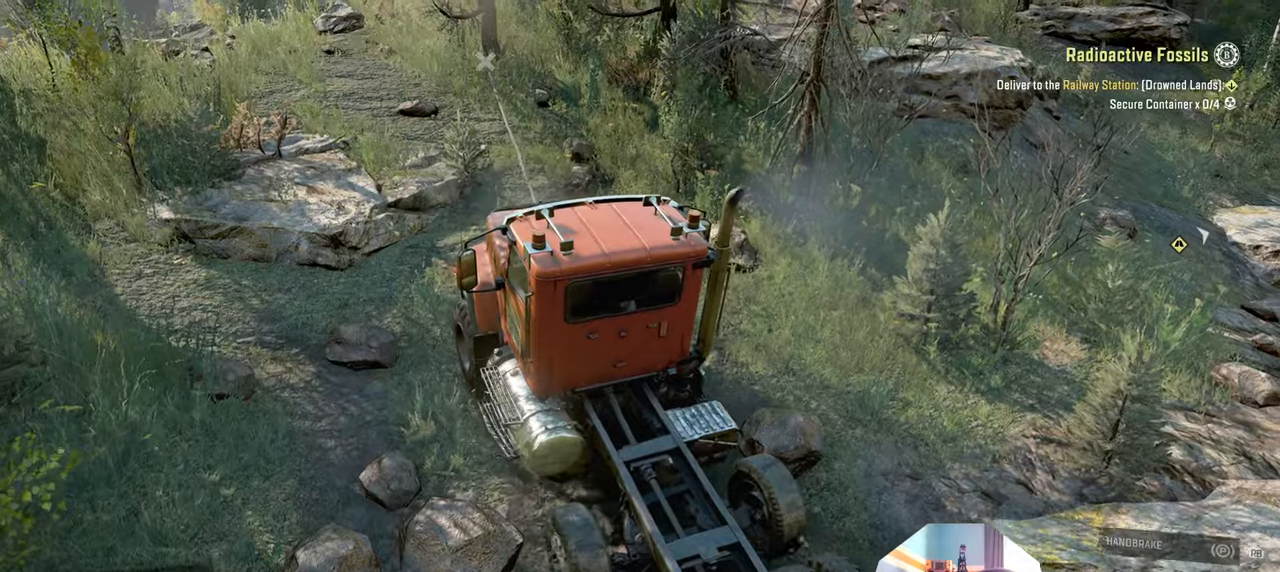
{"buttons": ["Y", "R2"], "left_stick": "up-left", "right_stick": "center", "events": [[33, "left_stick", "center"], [200, "R2", "down"], [266, "left_stick", "up-left"]]}
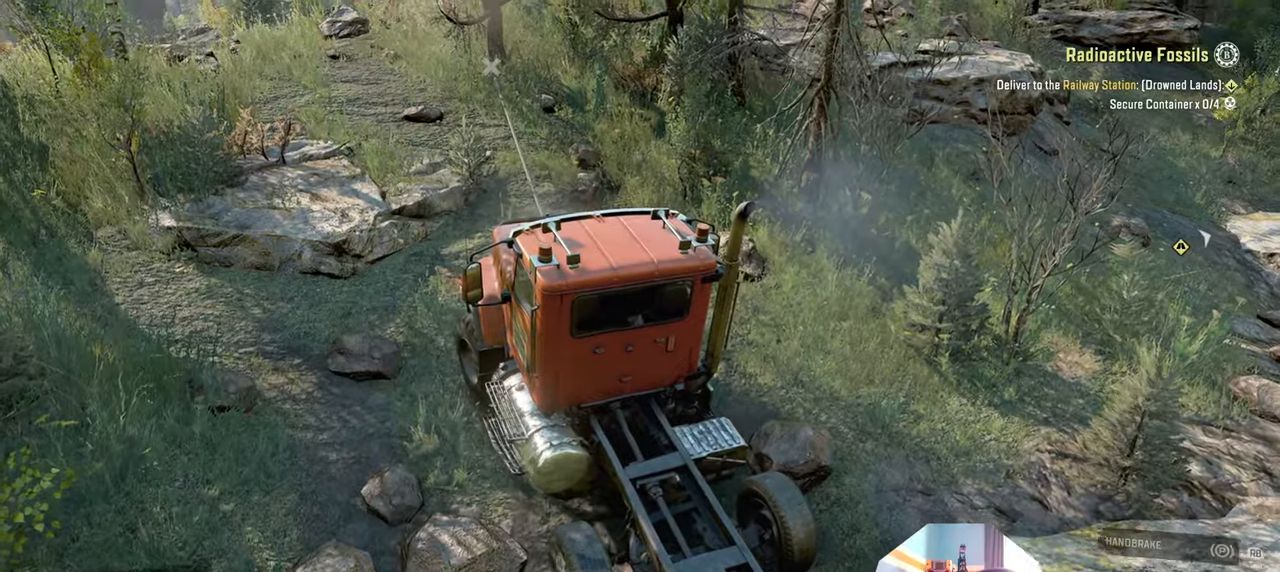
{"buttons": ["Y", "R2"], "left_stick": "up", "right_stick": "center", "events": [[100, "left_stick", "up"], [266, "left_stick", "up-right"], [466, "left_stick", "up"]]}
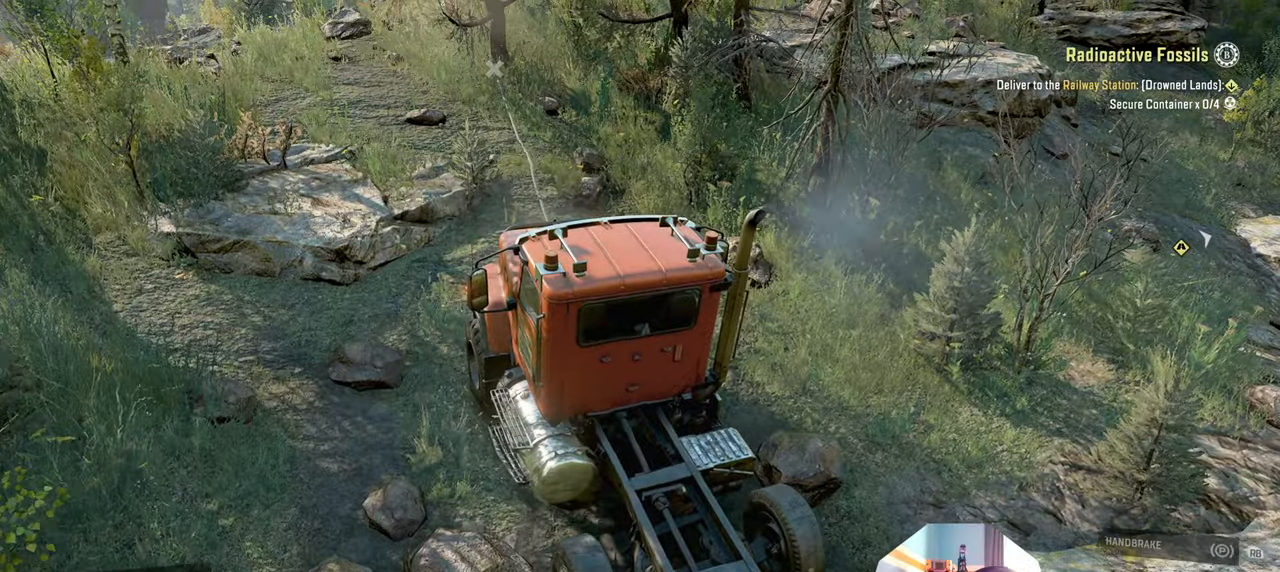
{"buttons": ["Y", "R2"], "left_stick": "up-left", "right_stick": "center", "events": [[100, "left_stick", "up-left"]]}
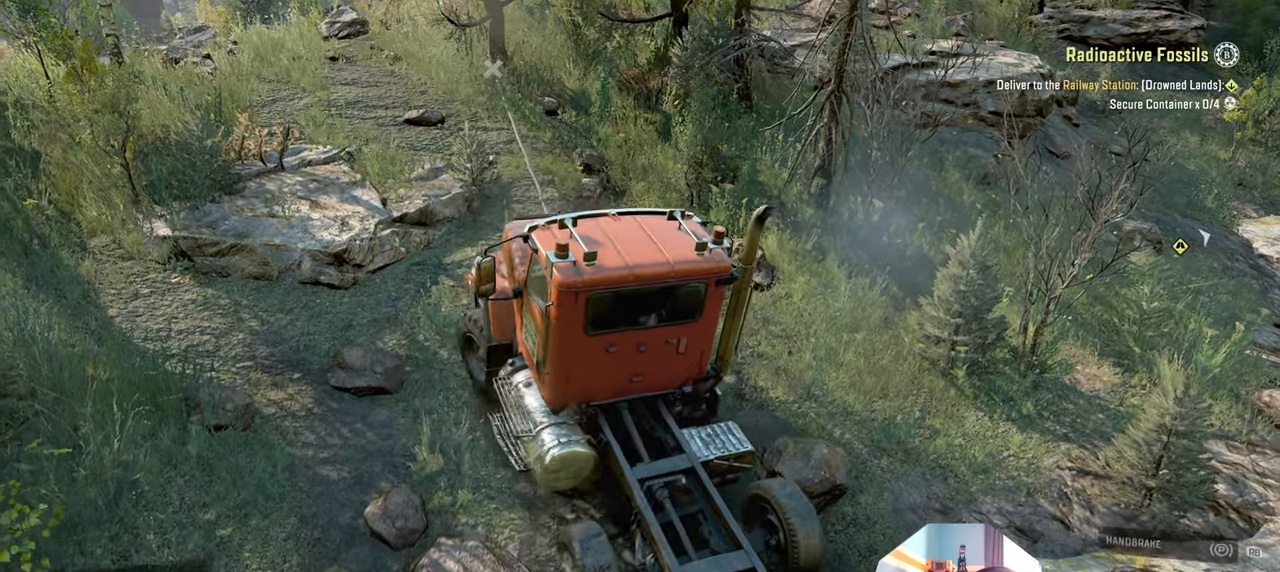
{"buttons": ["Y", "R2"], "left_stick": "down", "right_stick": "center", "events": [[100, "left_stick", "up-right"], [400, "left_stick", "down"]]}
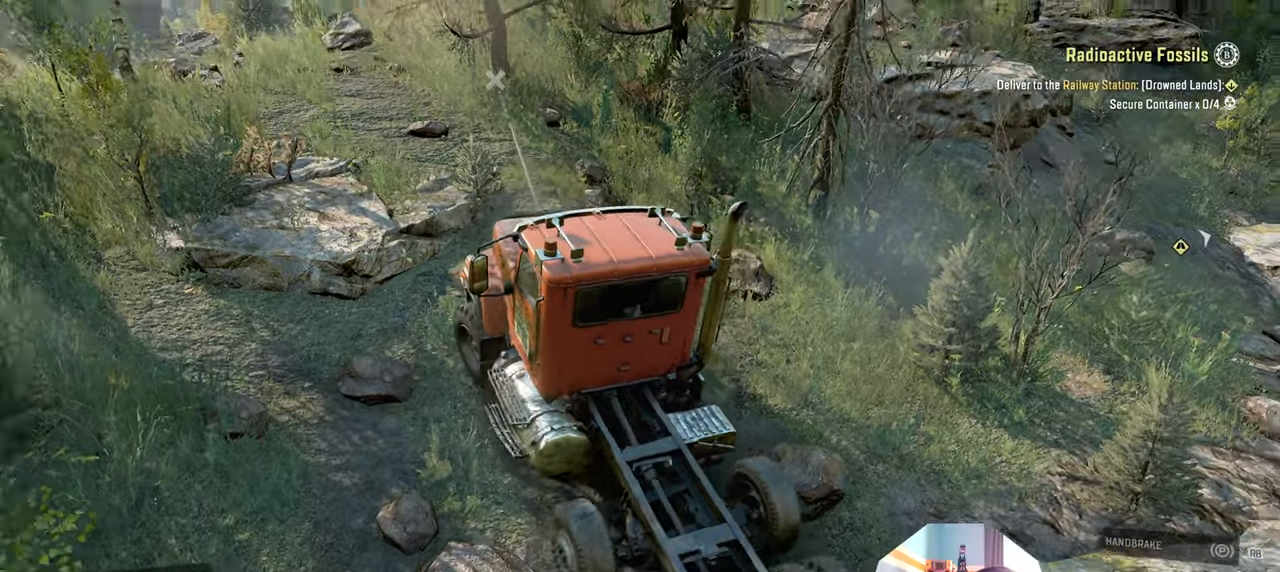
{"buttons": ["Y", "R2"], "left_stick": "center", "right_stick": "center", "events": [[166, "left_stick", "center"]]}
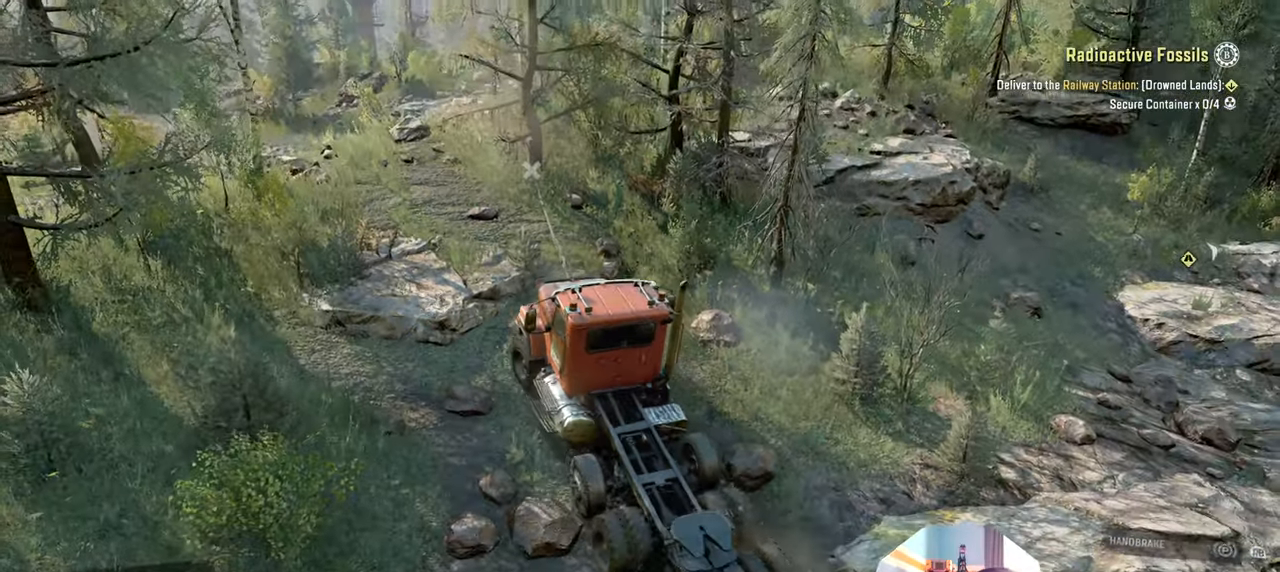
{"buttons": ["Y", "R2"], "left_stick": "center", "right_stick": "center", "events": []}